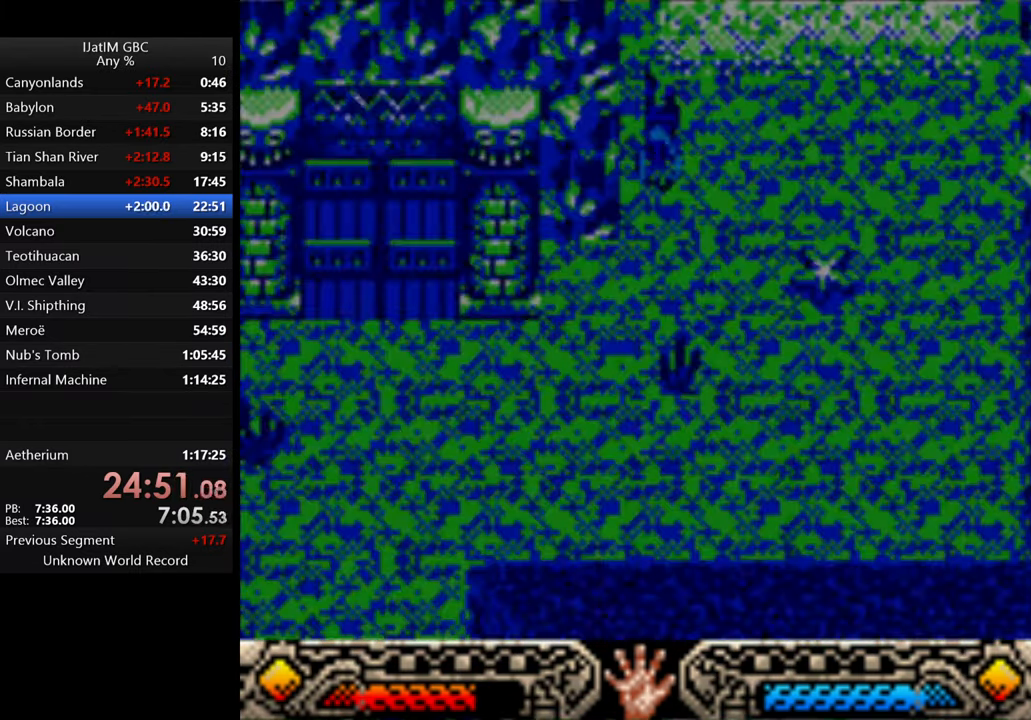
Gameplay with a controller (Xbox layout); each line is a JSON object with the inputs held at the frame after it. "events" lists button and stick changes between this image and that frame as [ms after this image, input, new state], when the widget could be followed in between. Not read: R3.
{"buttons": [], "left_stick": "down", "right_stick": "center", "events": []}
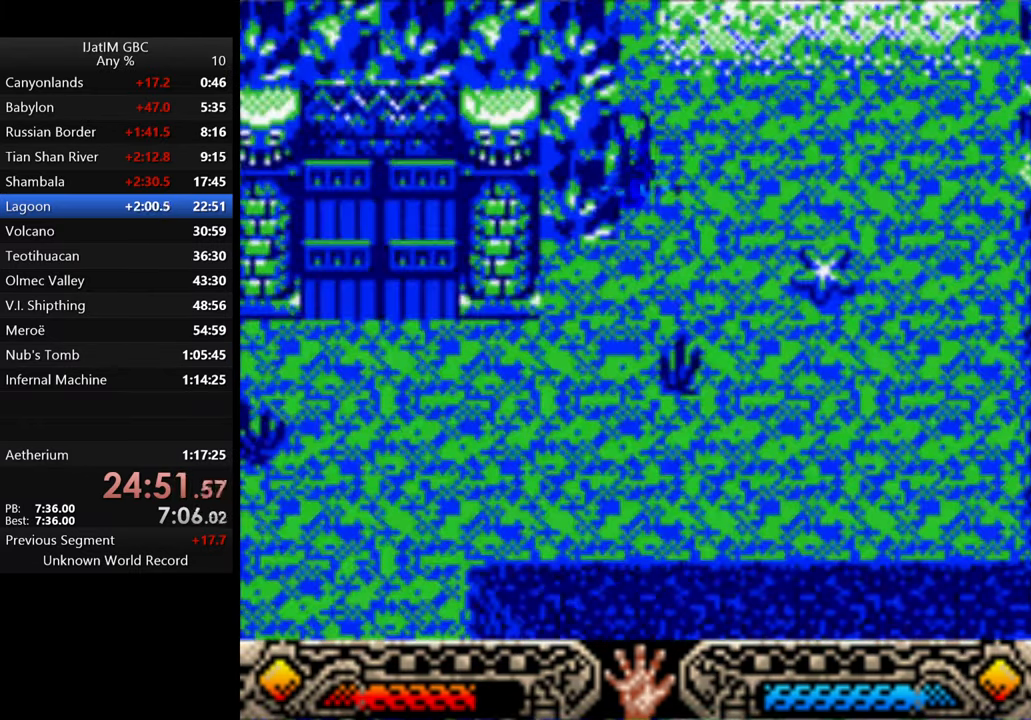
{"buttons": [], "left_stick": "down", "right_stick": "center", "events": []}
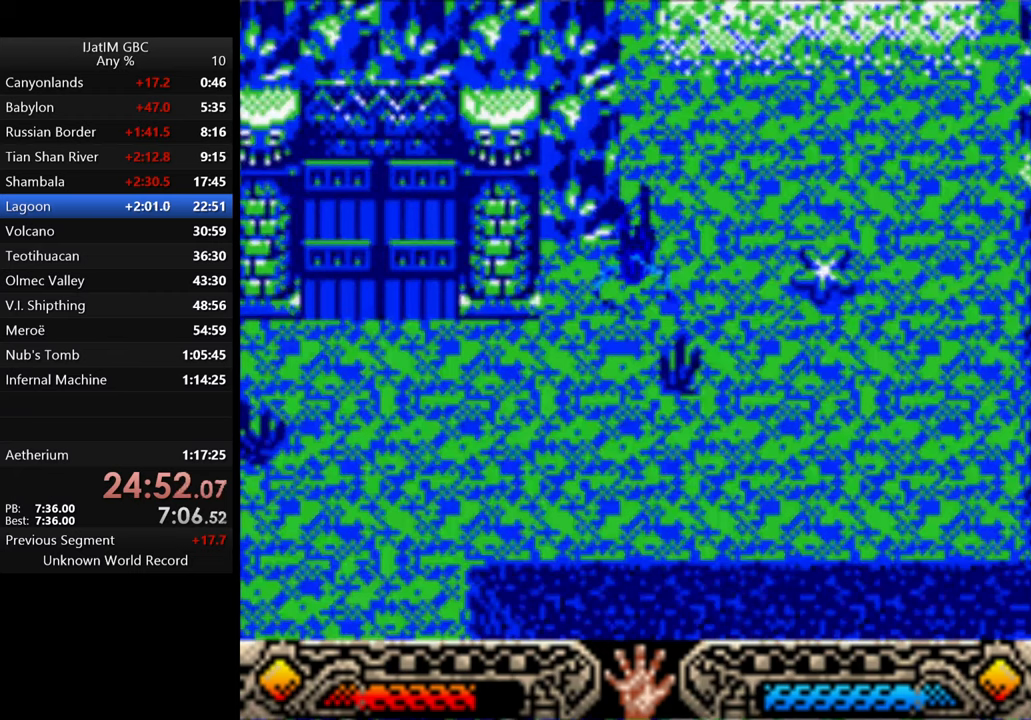
{"buttons": [], "left_stick": "down-left", "right_stick": "center", "events": [[67, "left_stick", "down-left"]]}
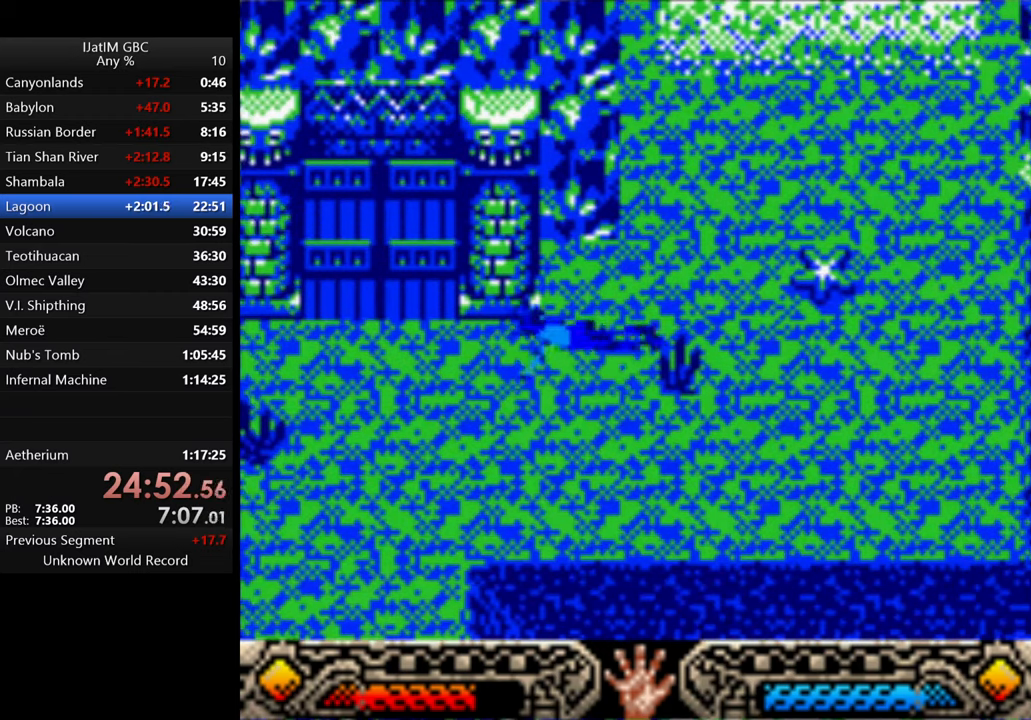
{"buttons": [], "left_stick": "left", "right_stick": "center", "events": [[167, "left_stick", "left"]]}
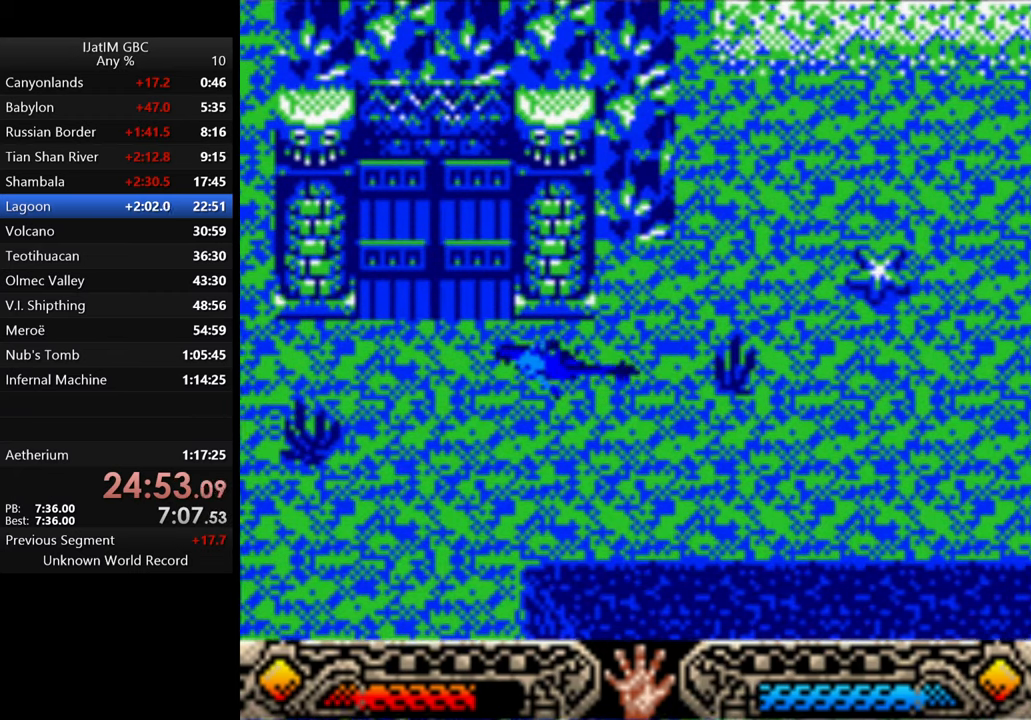
{"buttons": [], "left_stick": "up-left", "right_stick": "center", "events": [[367, "left_stick", "up-left"]]}
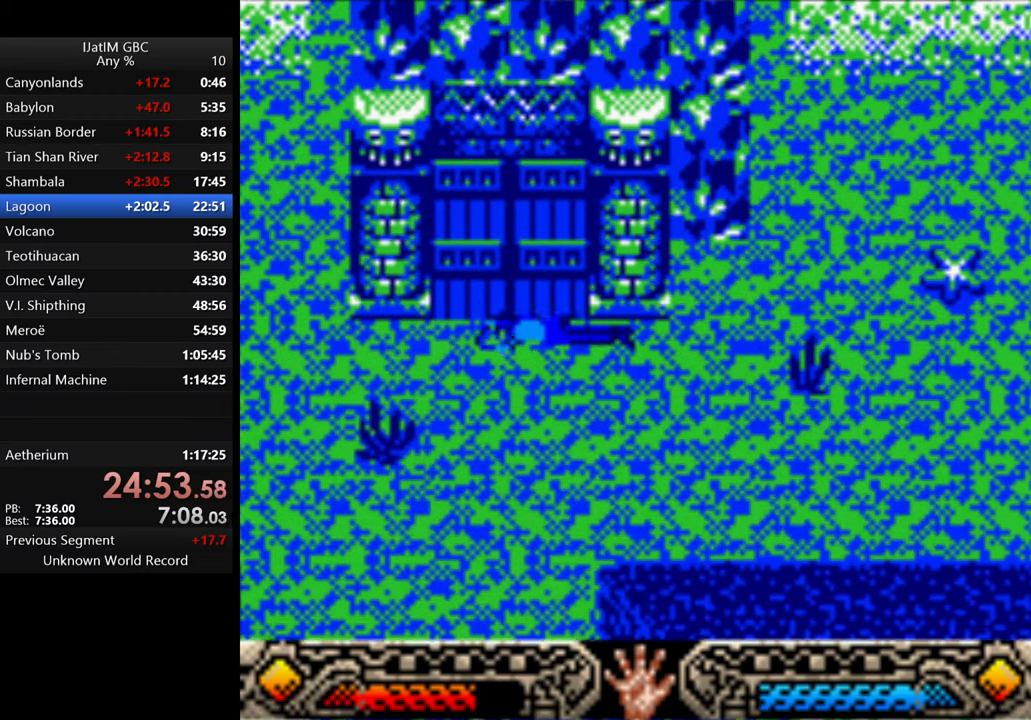
{"buttons": [], "left_stick": "up", "right_stick": "center", "events": [[233, "left_stick", "up"]]}
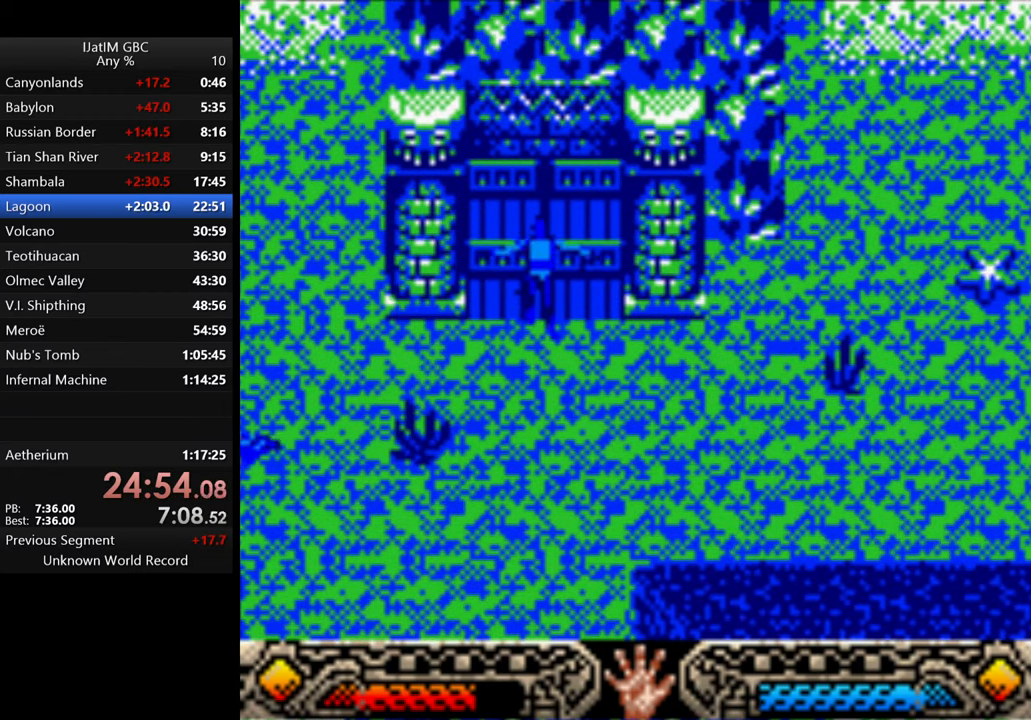
{"buttons": [], "left_stick": "center", "right_stick": "center", "events": [[233, "START", "down"], [433, "START", "up"], [433, "left_stick", "center"]]}
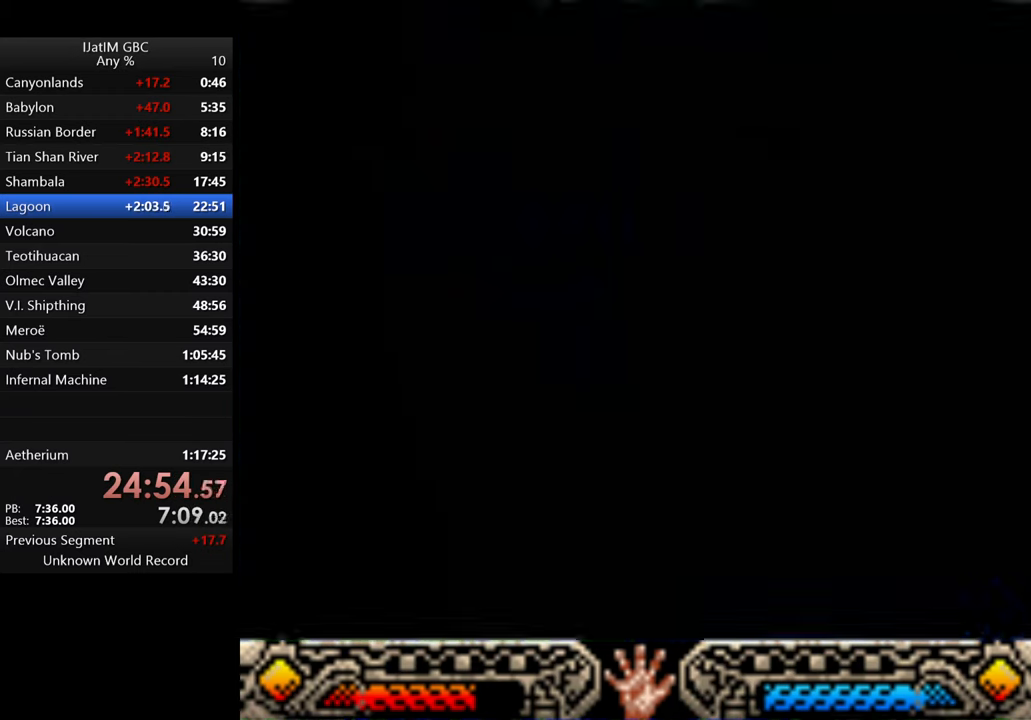
{"buttons": [], "left_stick": "center", "right_stick": "center", "events": []}
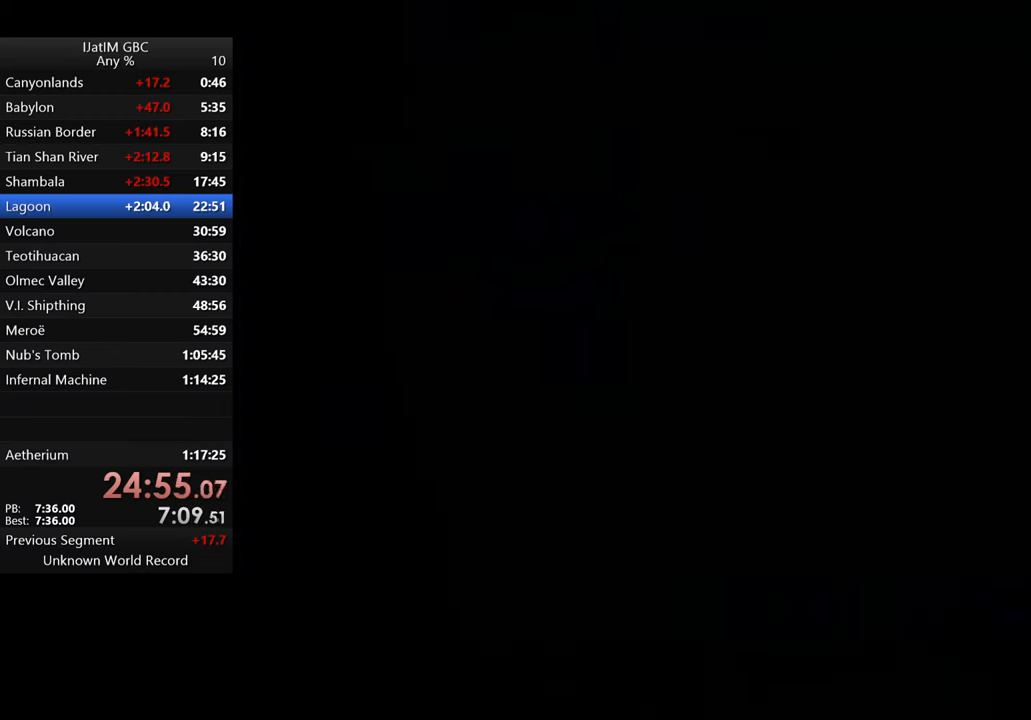
{"buttons": ["START"], "left_stick": "center", "right_stick": "center", "events": [[33, "START", "down"], [133, "START", "up"], [267, "START", "down"], [400, "START", "up"], [433, "START", "down"]]}
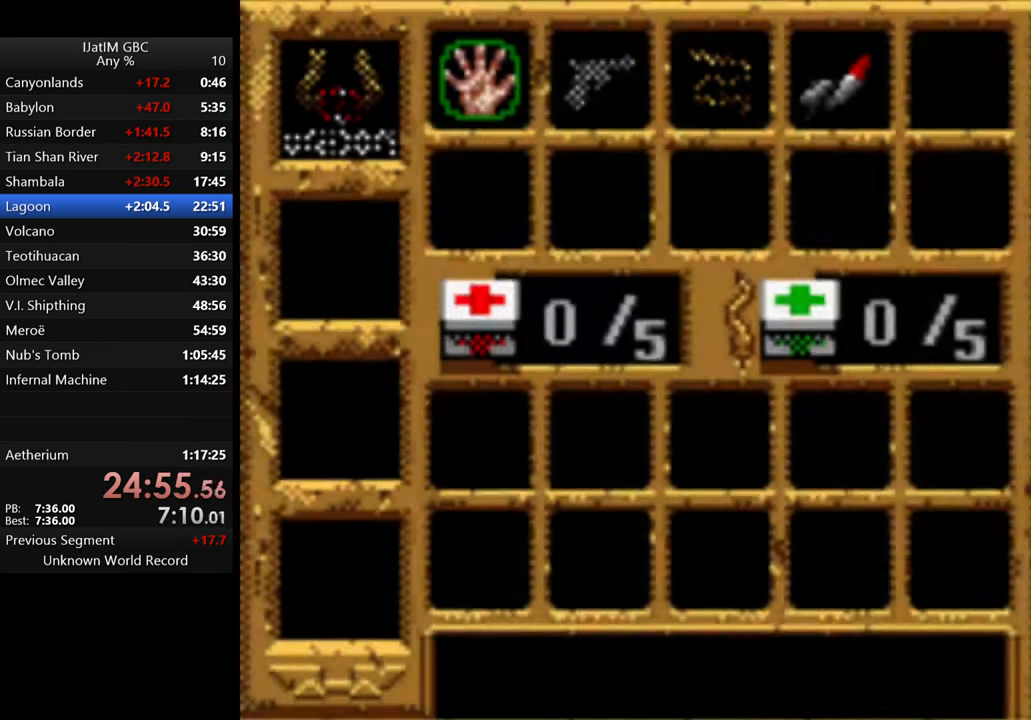
{"buttons": [], "left_stick": "center", "right_stick": "center", "events": [[33, "START", "up"], [100, "START", "down"], [233, "START", "up"], [300, "START", "down"], [400, "START", "up"]]}
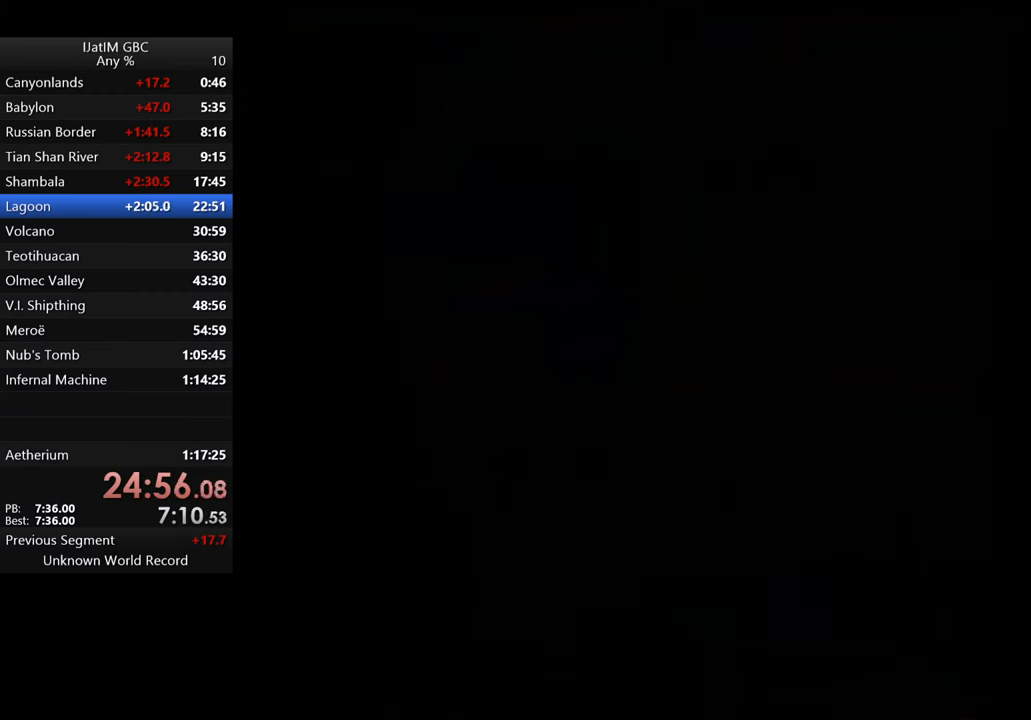
{"buttons": [], "left_stick": "up", "right_stick": "center", "events": [[33, "left_stick", "up"]]}
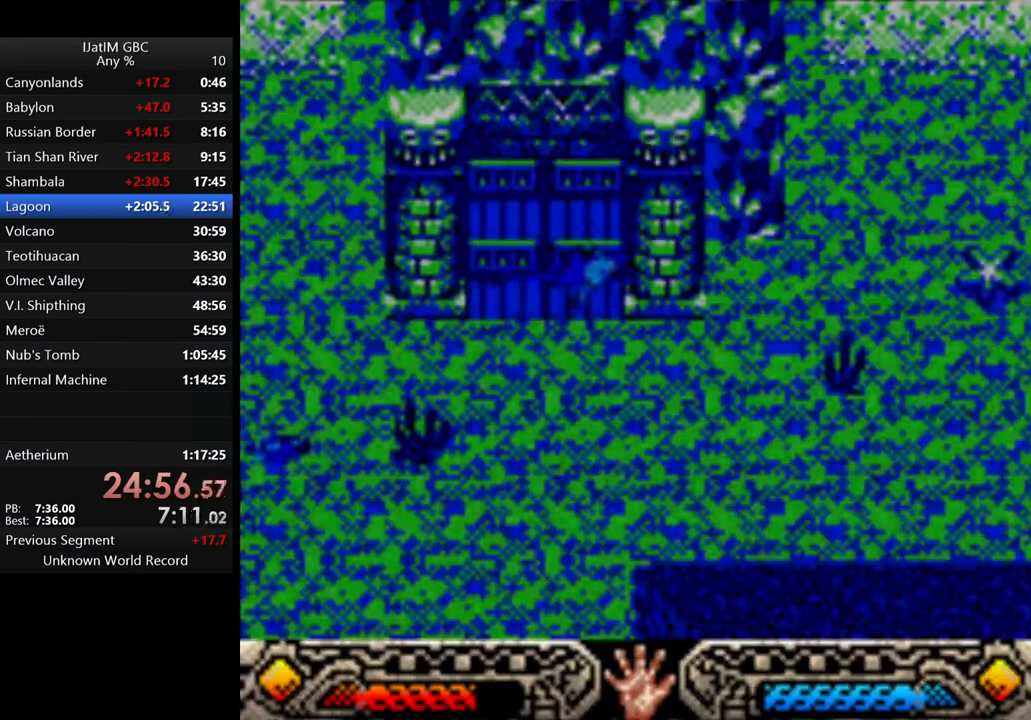
{"buttons": ["START"], "left_stick": "center", "right_stick": "center", "events": [[433, "START", "down"], [467, "left_stick", "center"]]}
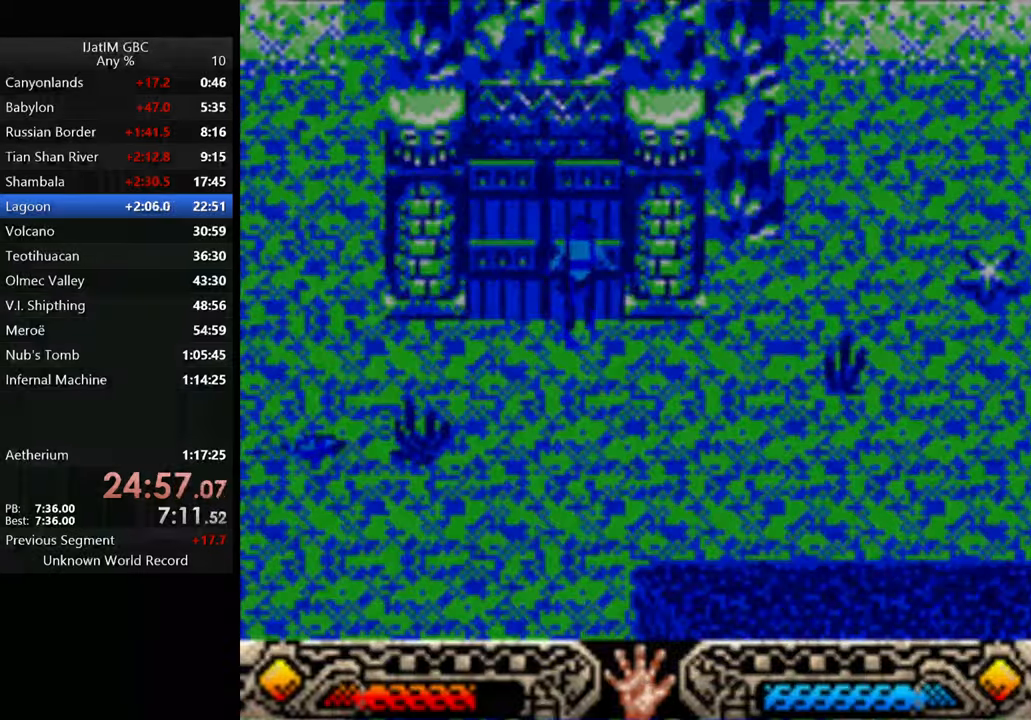
{"buttons": [], "left_stick": "center", "right_stick": "center", "events": [[67, "START", "up"]]}
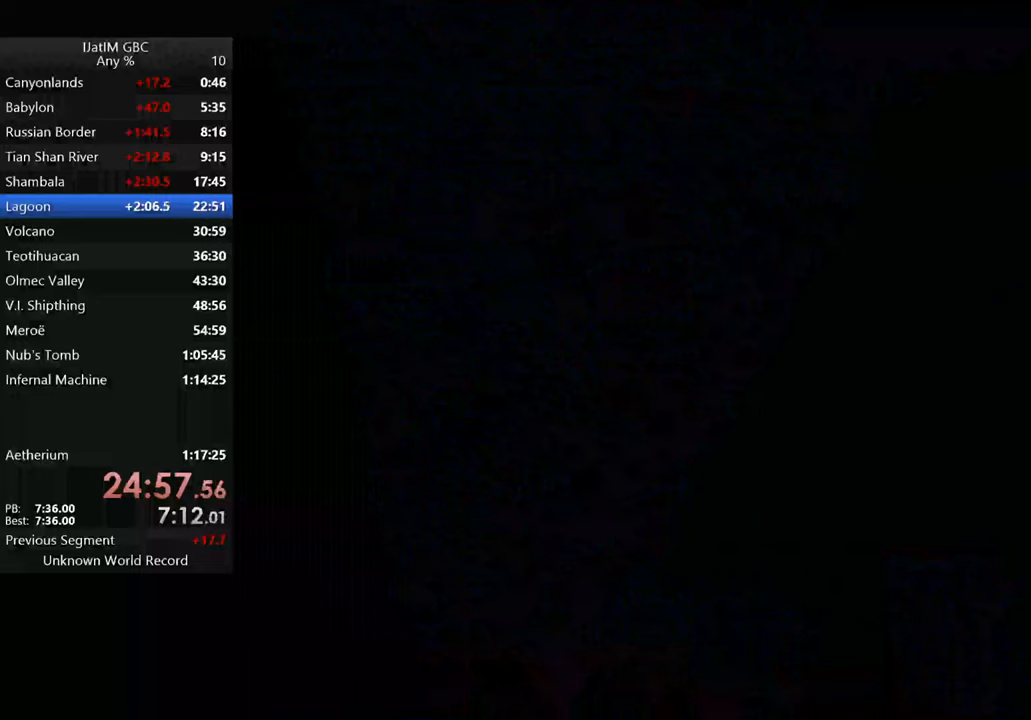
{"buttons": [], "left_stick": "center", "right_stick": "center", "events": []}
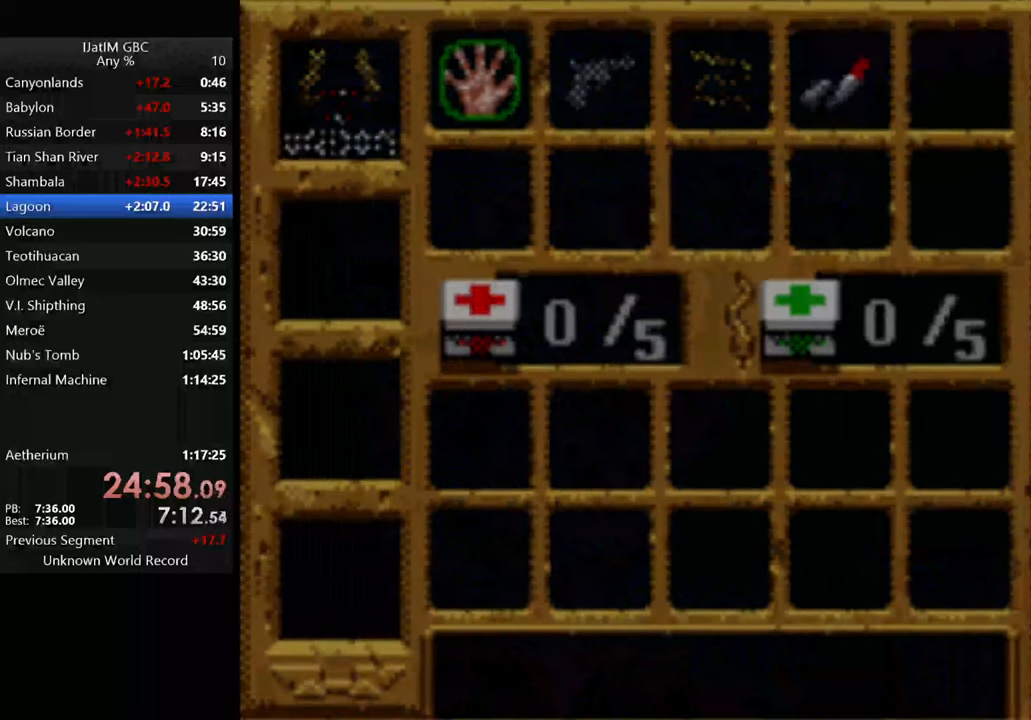
{"buttons": ["DPAD_RIGHT"], "left_stick": "center", "right_stick": "center", "events": [[133, "DPAD_RIGHT", "down"], [266, "DPAD_RIGHT", "up"], [500, "DPAD_RIGHT", "down"]]}
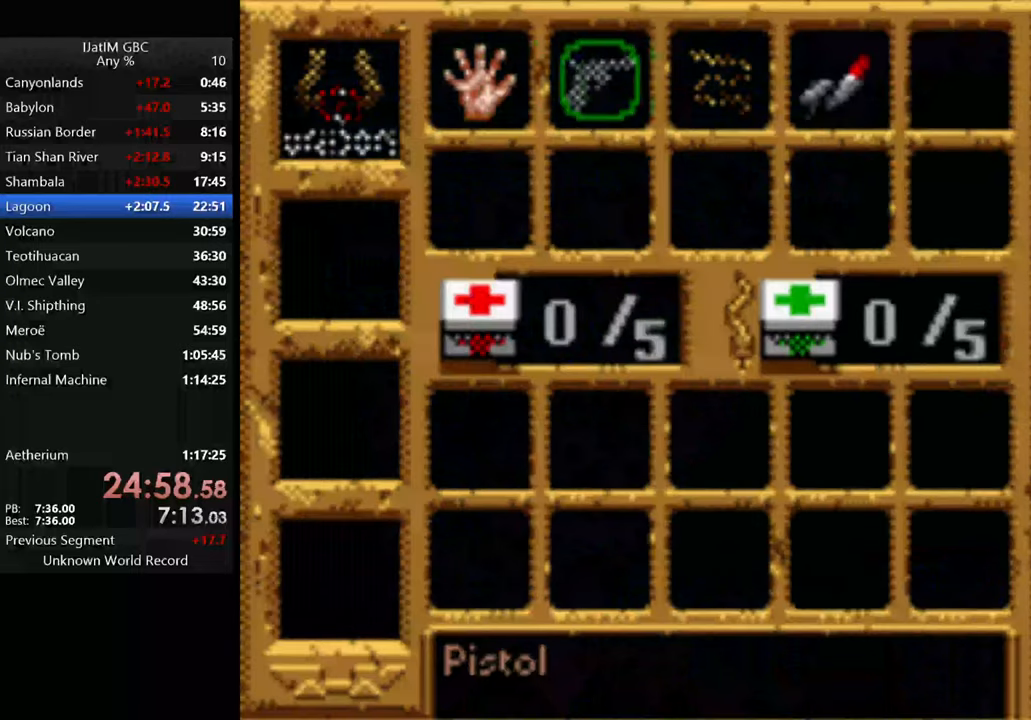
{"buttons": [], "left_stick": "center", "right_stick": "center", "events": [[100, "DPAD_RIGHT", "up"], [233, "DPAD_RIGHT", "down"], [333, "DPAD_RIGHT", "up"]]}
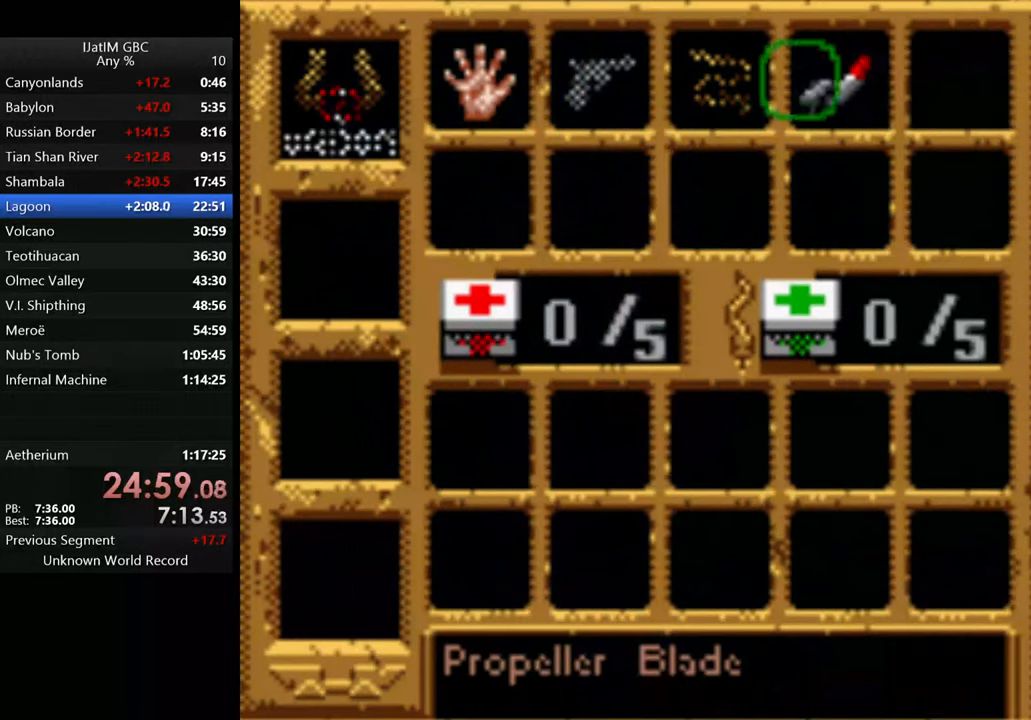
{"buttons": ["A"], "left_stick": "center", "right_stick": "center", "events": [[233, "A", "down"]]}
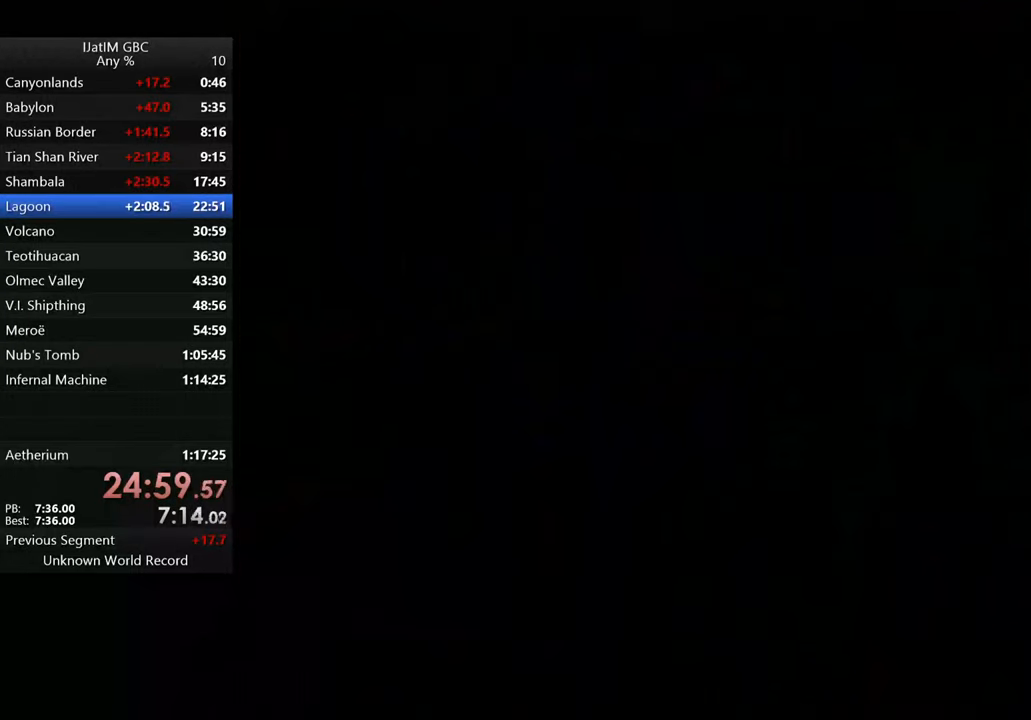
{"buttons": [], "left_stick": "up", "right_stick": "center", "events": [[66, "A", "up"], [200, "left_stick", "up"]]}
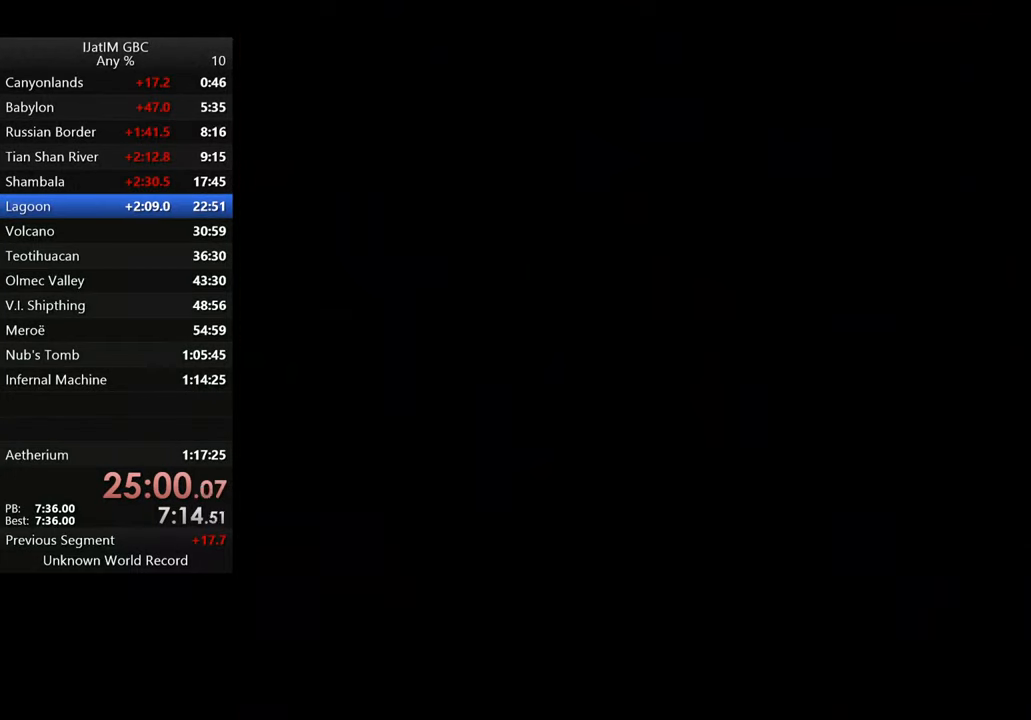
{"buttons": [], "left_stick": "up", "right_stick": "center", "events": []}
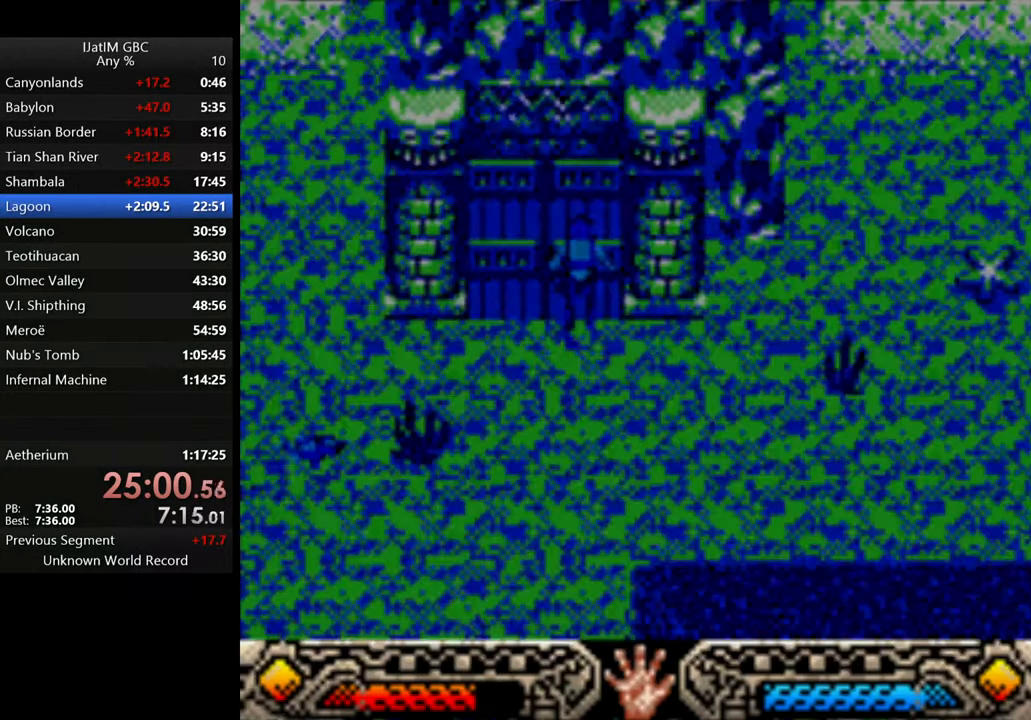
{"buttons": [], "left_stick": "up", "right_stick": "center", "events": []}
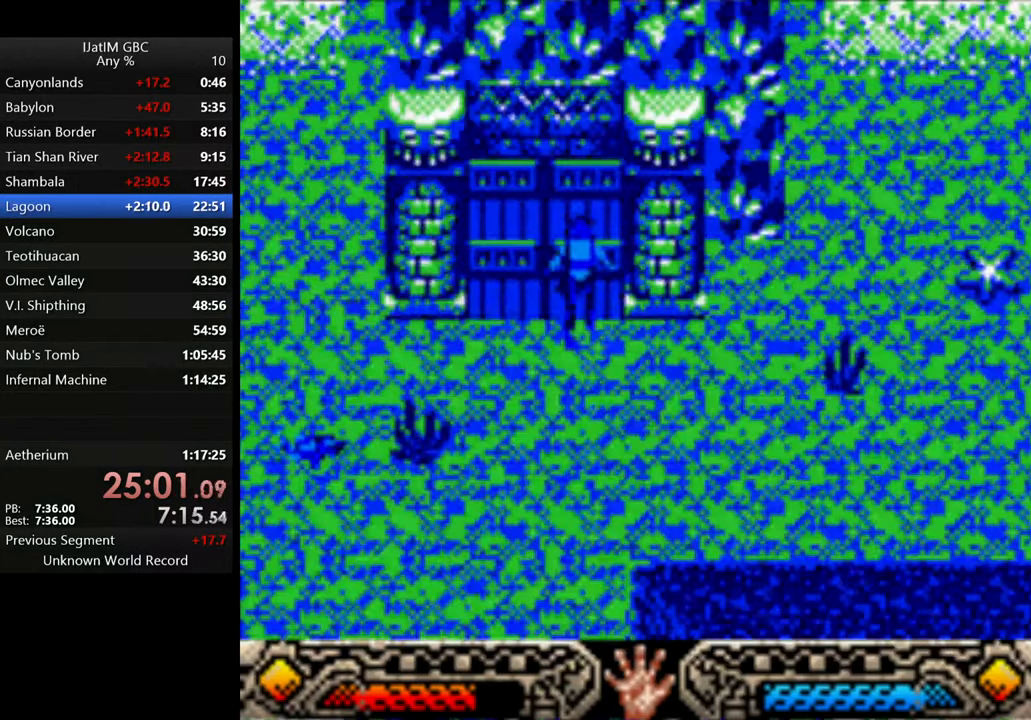
{"buttons": [], "left_stick": "up", "right_stick": "center", "events": []}
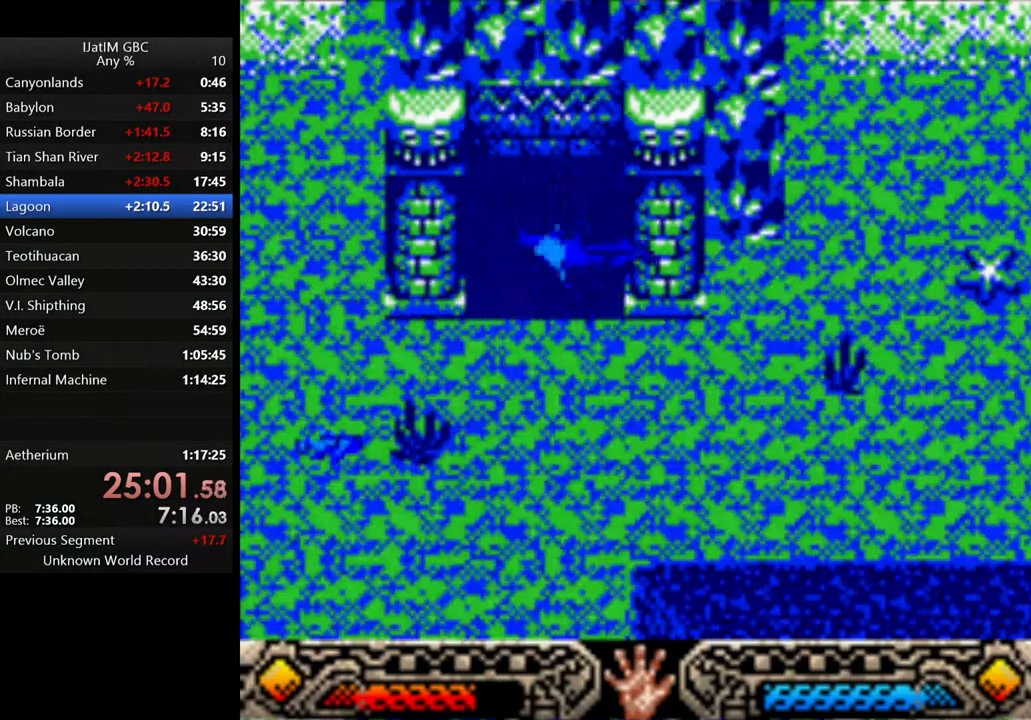
{"buttons": [], "left_stick": "up", "right_stick": "center", "events": []}
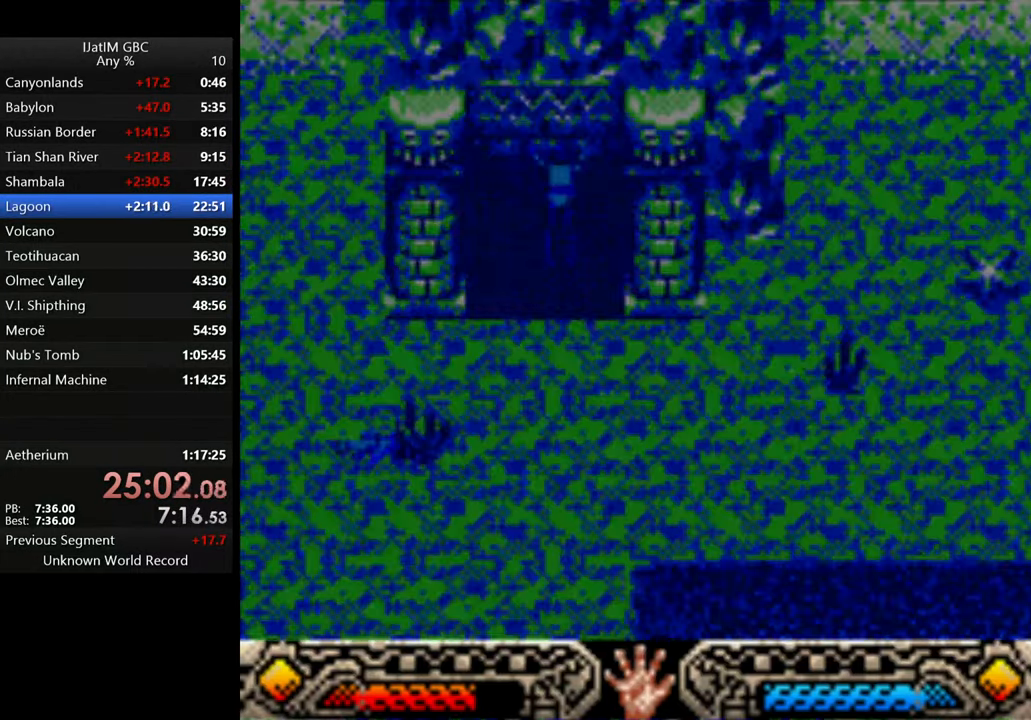
{"buttons": [], "left_stick": "up", "right_stick": "center", "events": []}
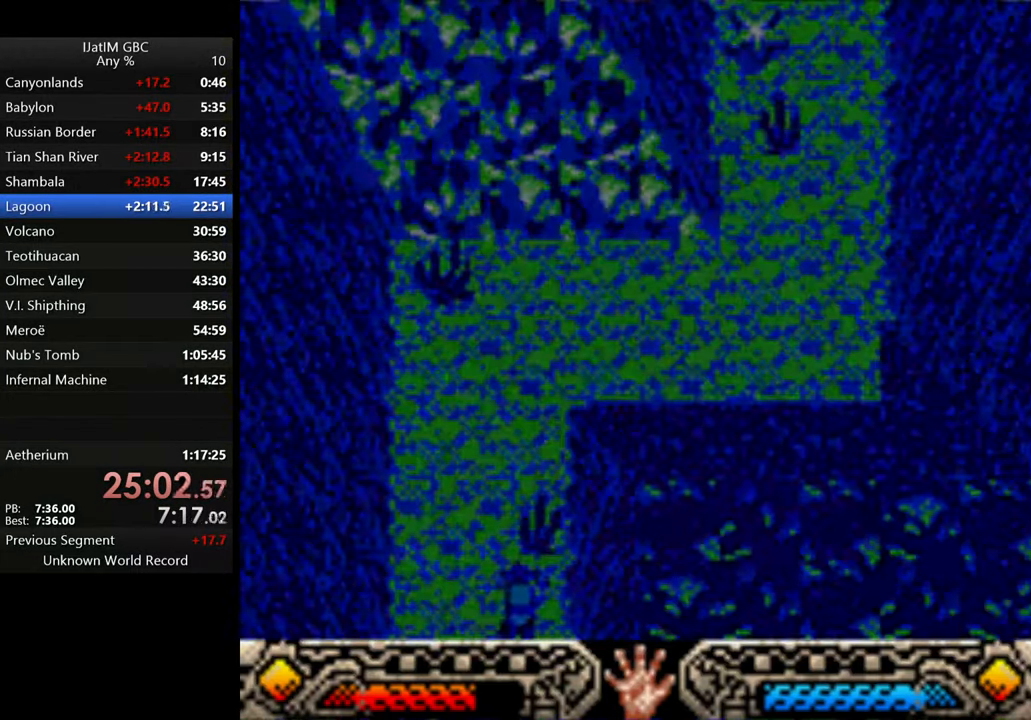
{"buttons": [], "left_stick": "up", "right_stick": "center", "events": []}
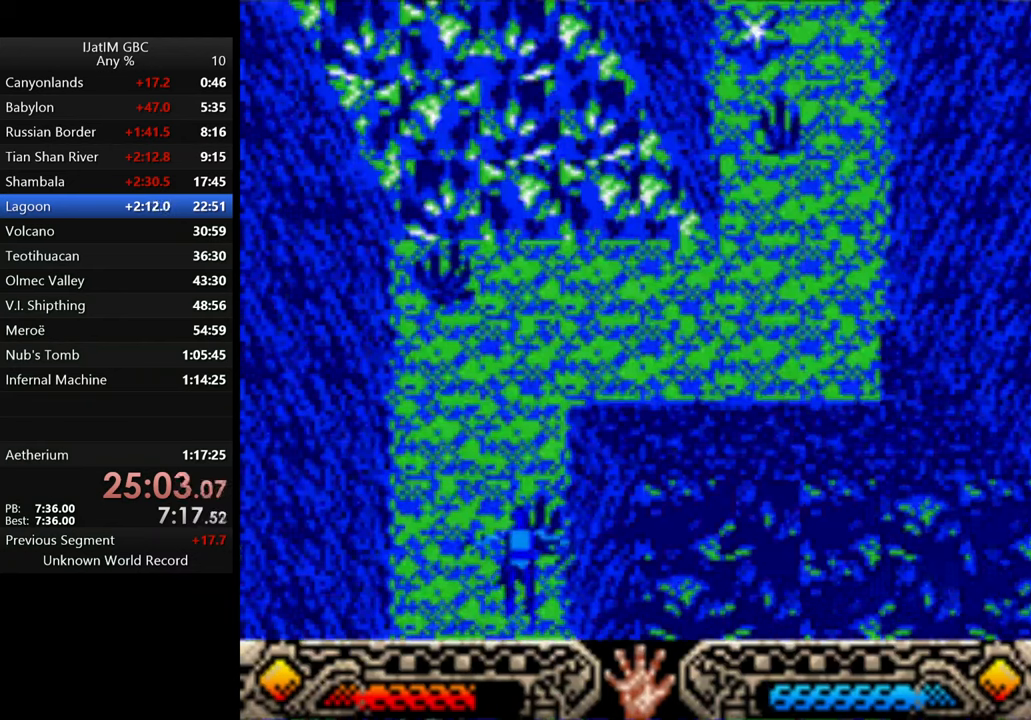
{"buttons": [], "left_stick": "up", "right_stick": "center", "events": []}
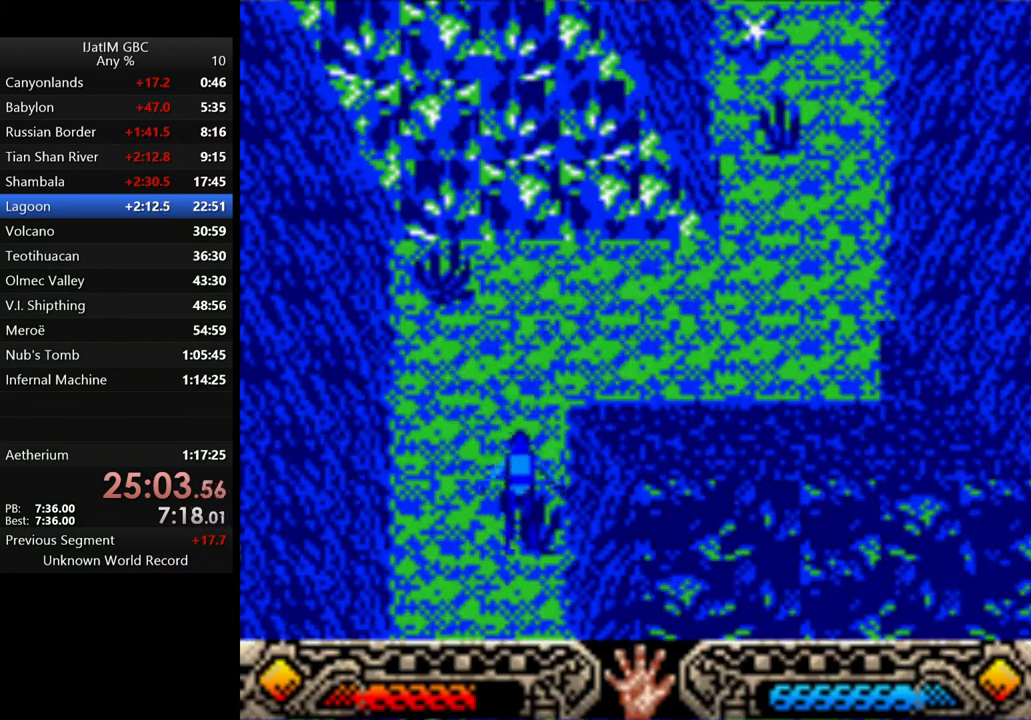
{"buttons": [], "left_stick": "up-right", "right_stick": "center", "events": [[434, "left_stick", "up-right"]]}
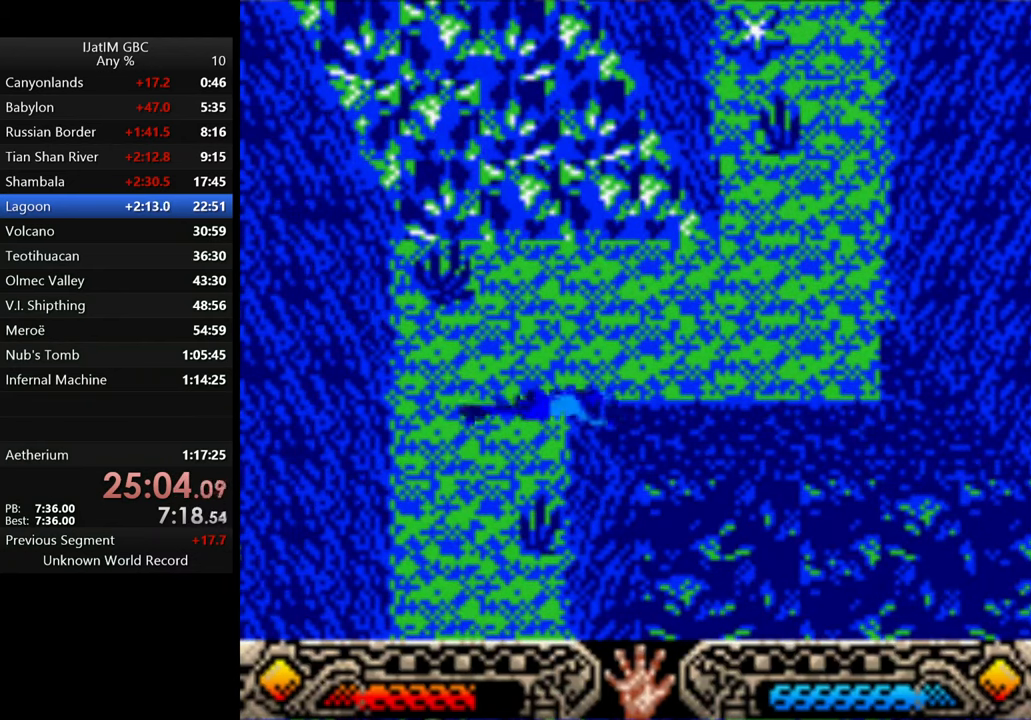
{"buttons": [], "left_stick": "up-right", "right_stick": "center", "events": []}
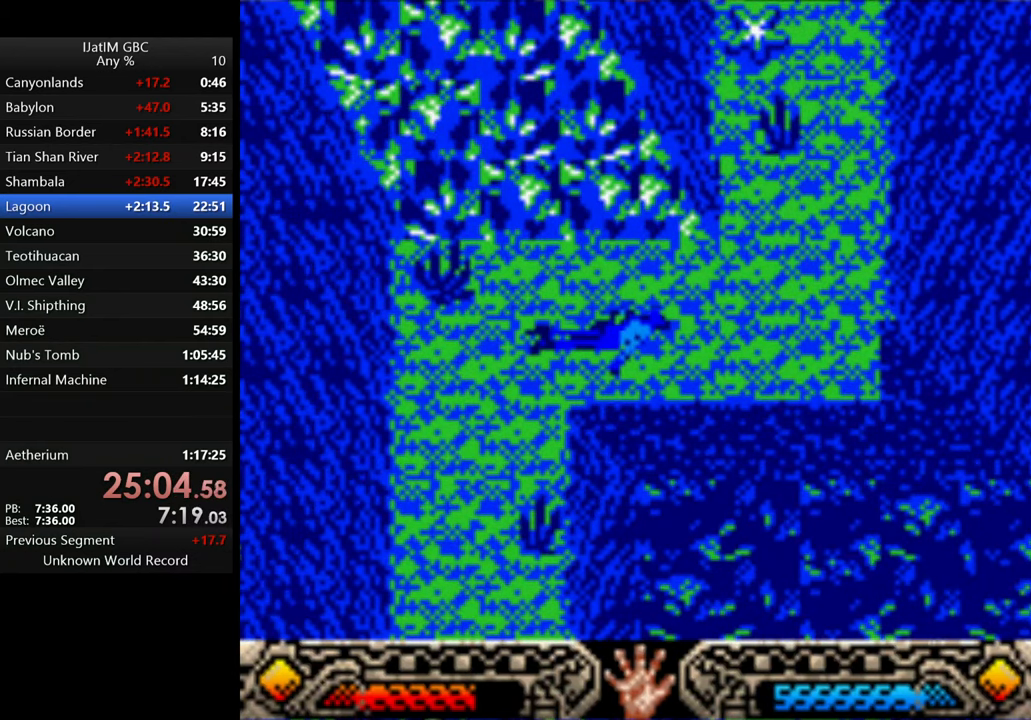
{"buttons": [], "left_stick": "up-right", "right_stick": "center", "events": []}
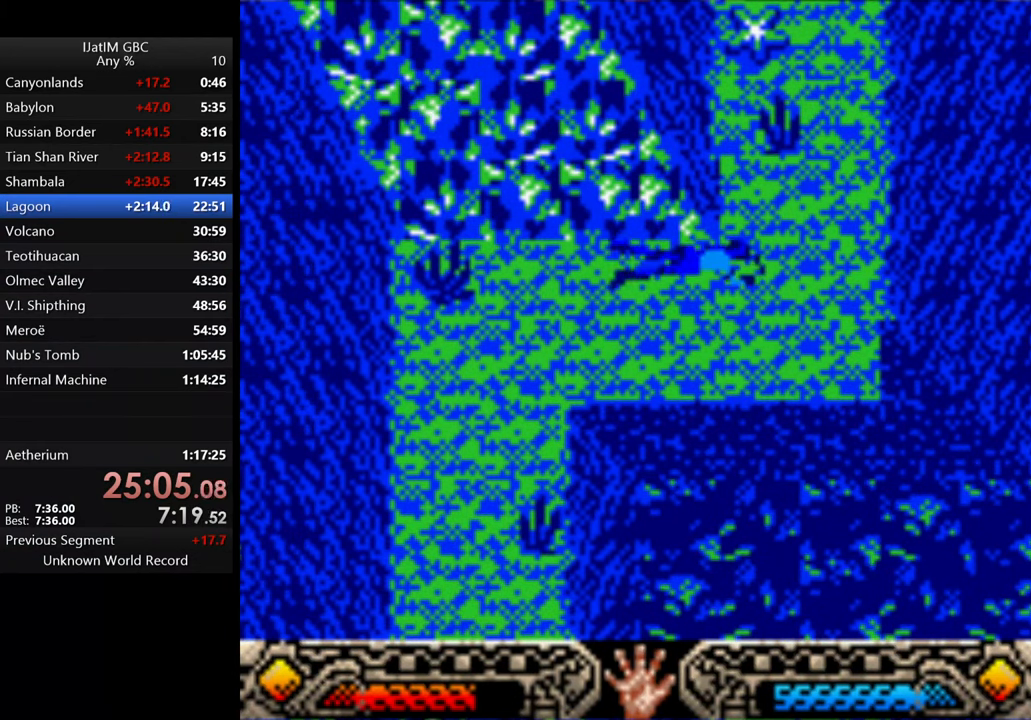
{"buttons": [], "left_stick": "up", "right_stick": "center", "events": [[167, "left_stick", "up"]]}
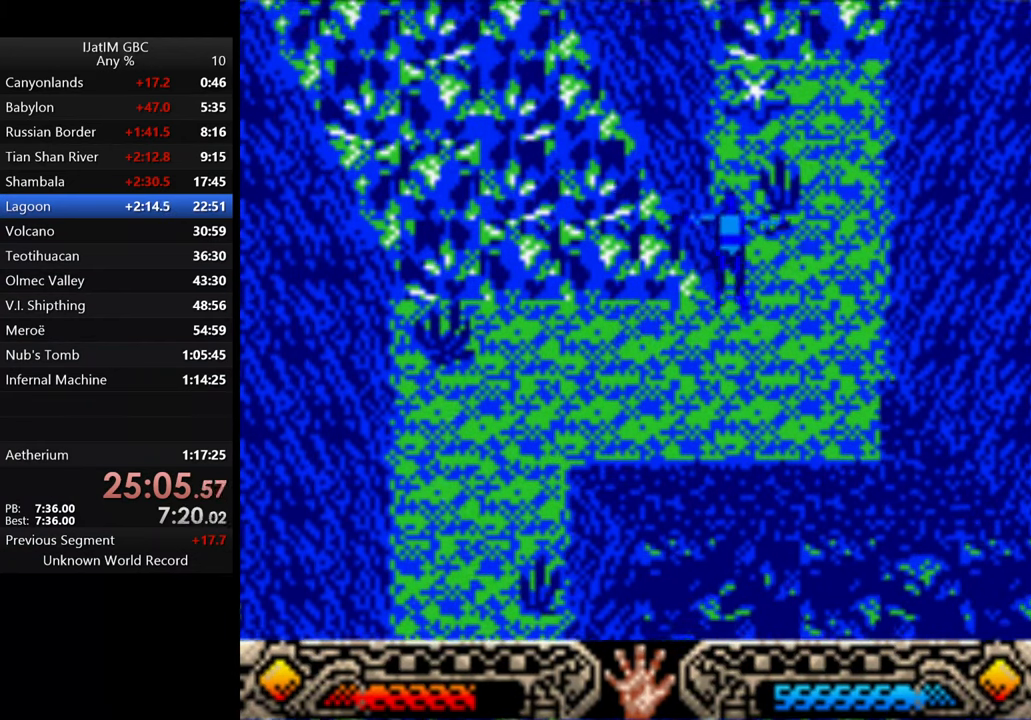
{"buttons": [], "left_stick": "up", "right_stick": "center", "events": []}